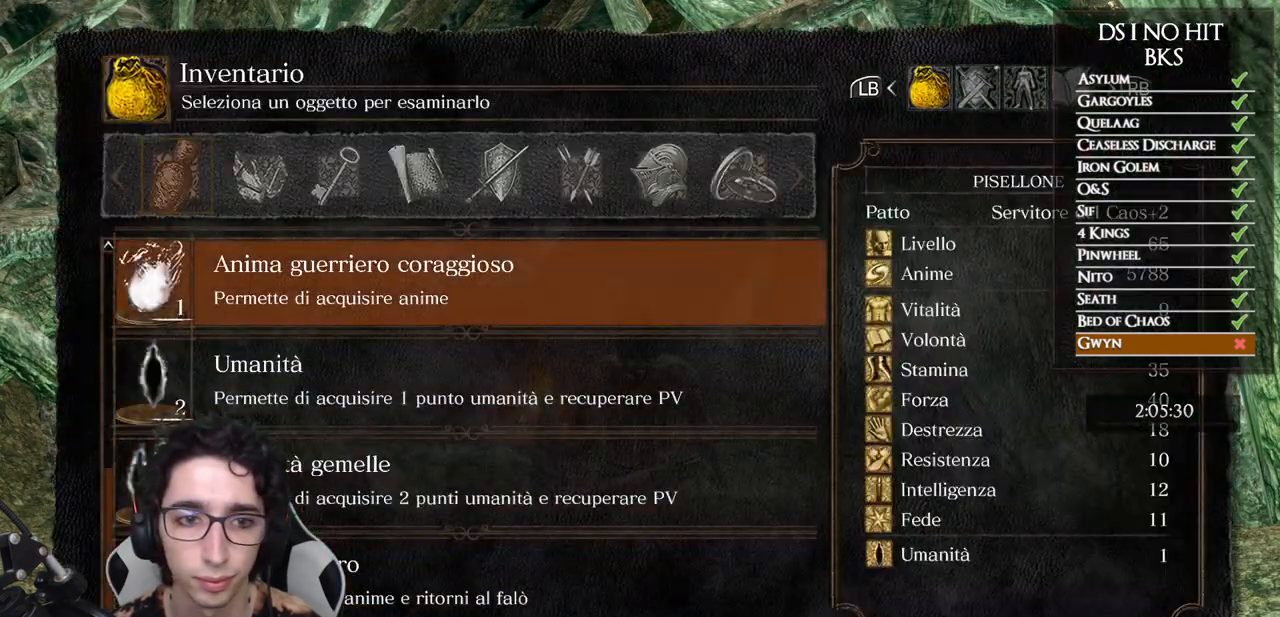
Gameplay with a controller (Xbox layout); each line is a JSON object with the inputs held at the frame after it. "events" lists button and stick changes between this image and that frame as [ms after this image, input, new state], when the widget could be followed in between. Not read: L3 R3 SHARE.
{"buttons": ["A"], "left_stick": "center", "right_stick": "center", "events": [[100, "DPAD_UP", "down"], [183, "DPAD_UP", "up"], [333, "DPAD_DOWN", "down"], [417, "DPAD_DOWN", "up"], [467, "A", "down"]]}
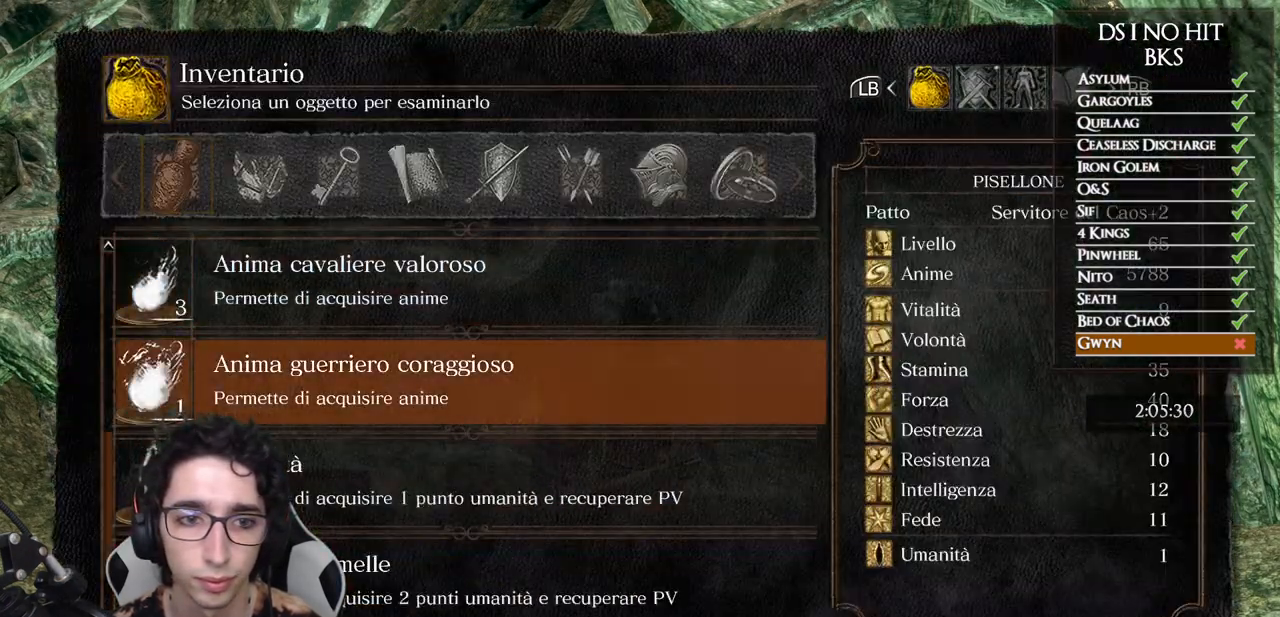
{"buttons": [], "left_stick": "center", "right_stick": "center", "events": [[17, "A", "up"], [100, "A", "down"], [183, "A", "up"], [233, "A", "down"], [317, "A", "up"], [383, "A", "down"], [450, "A", "up"]]}
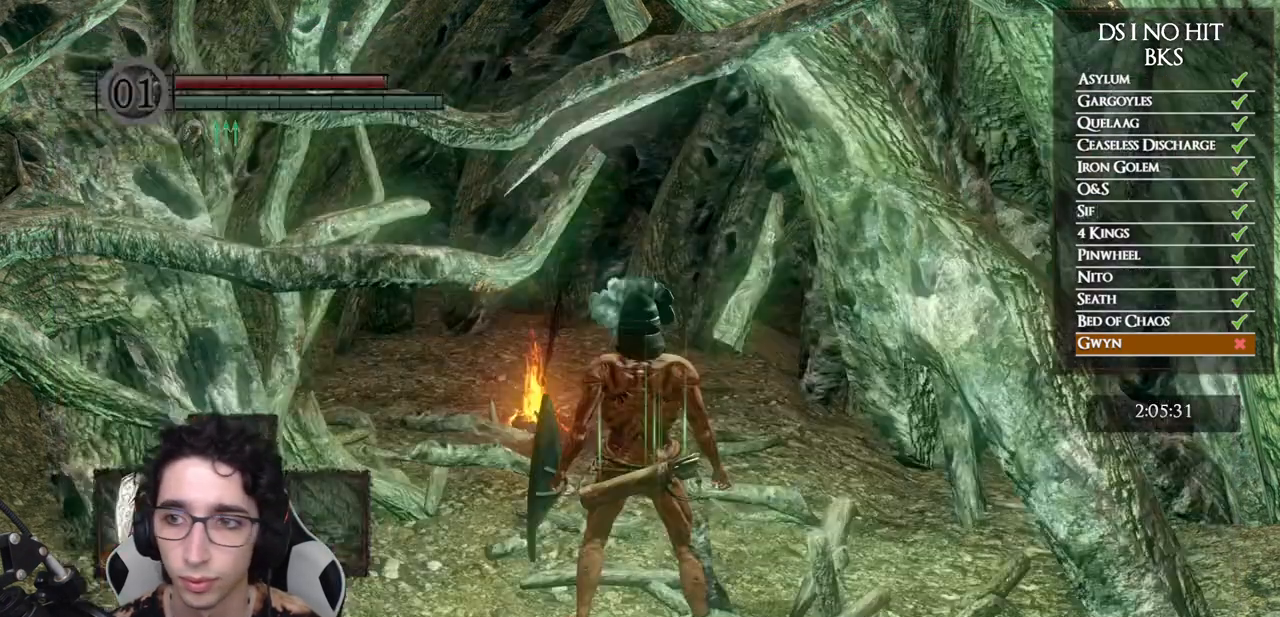
{"buttons": [], "left_stick": "center", "right_stick": "center", "events": []}
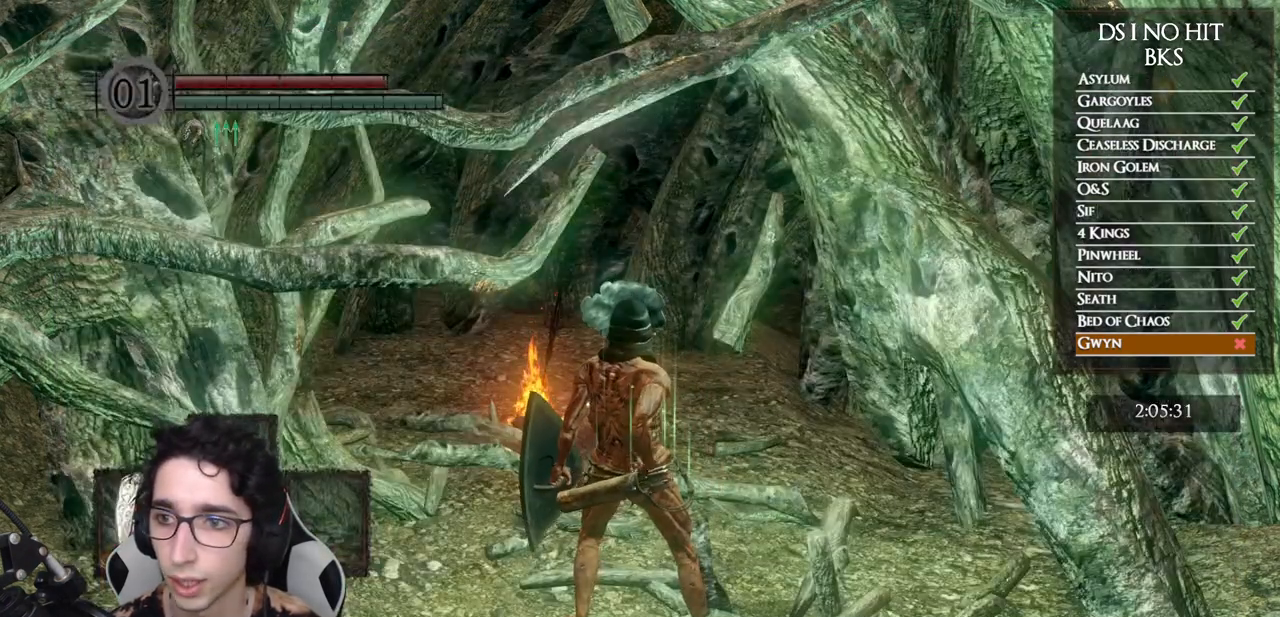
{"buttons": [], "left_stick": "center", "right_stick": "center", "events": [[283, "START", "down"], [417, "START", "up"]]}
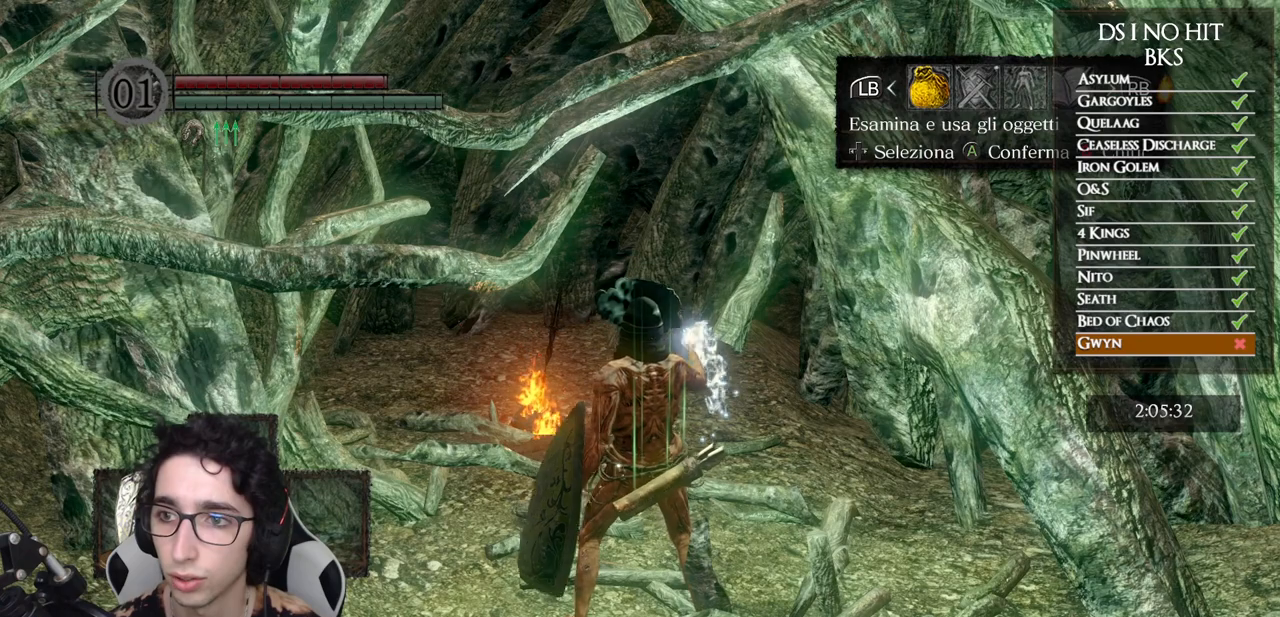
{"buttons": [], "left_stick": "center", "right_stick": "center", "events": [[83, "DPAD_RIGHT", "down"], [133, "DPAD_RIGHT", "up"], [217, "DPAD_RIGHT", "down"], [267, "DPAD_RIGHT", "up"], [333, "A", "down"], [417, "A", "up"]]}
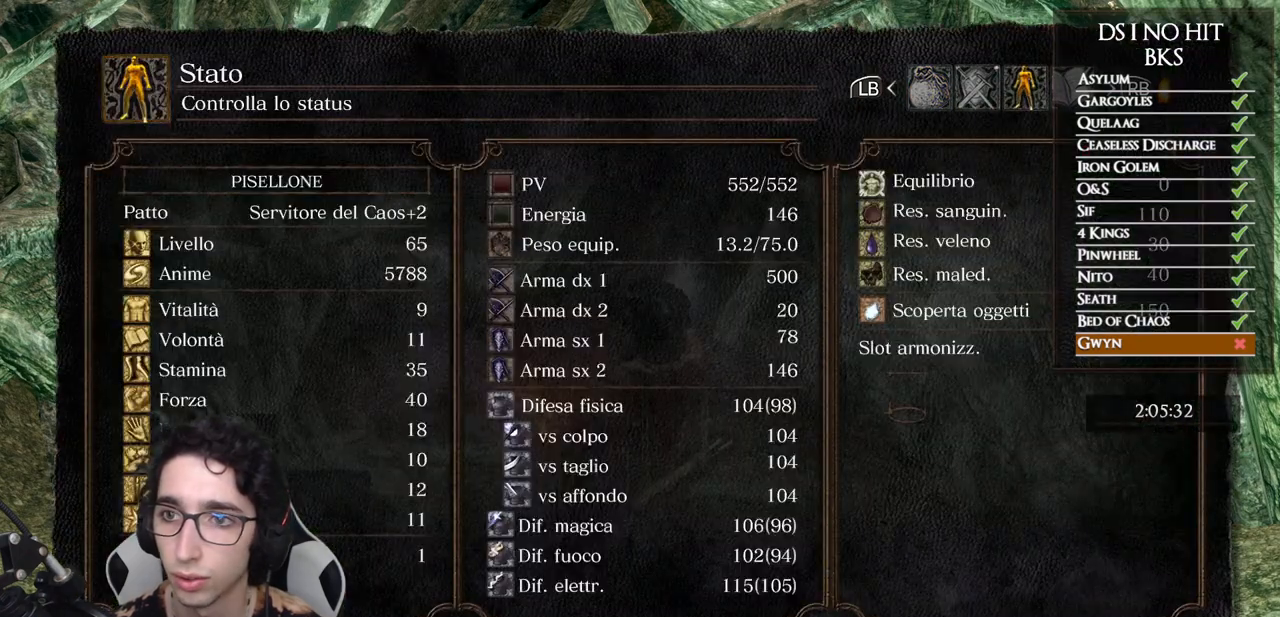
{"buttons": [], "left_stick": "center", "right_stick": "center", "events": [[383, "B", "down"], [467, "B", "up"]]}
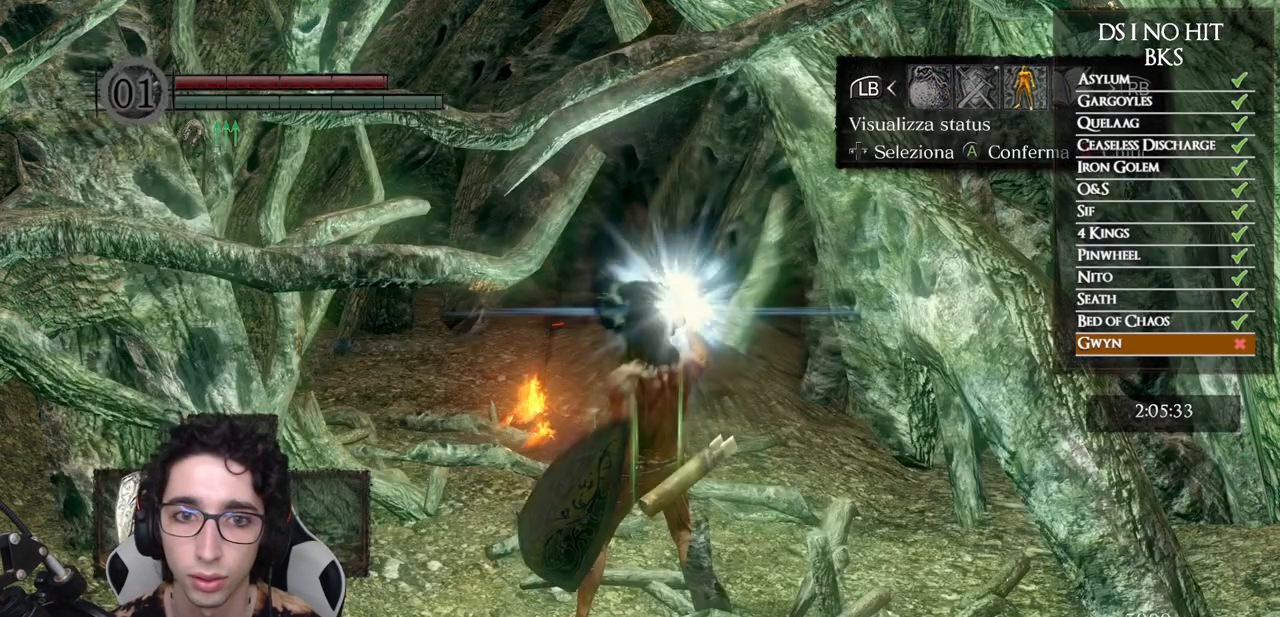
{"buttons": [], "left_stick": "center", "right_stick": "center", "events": []}
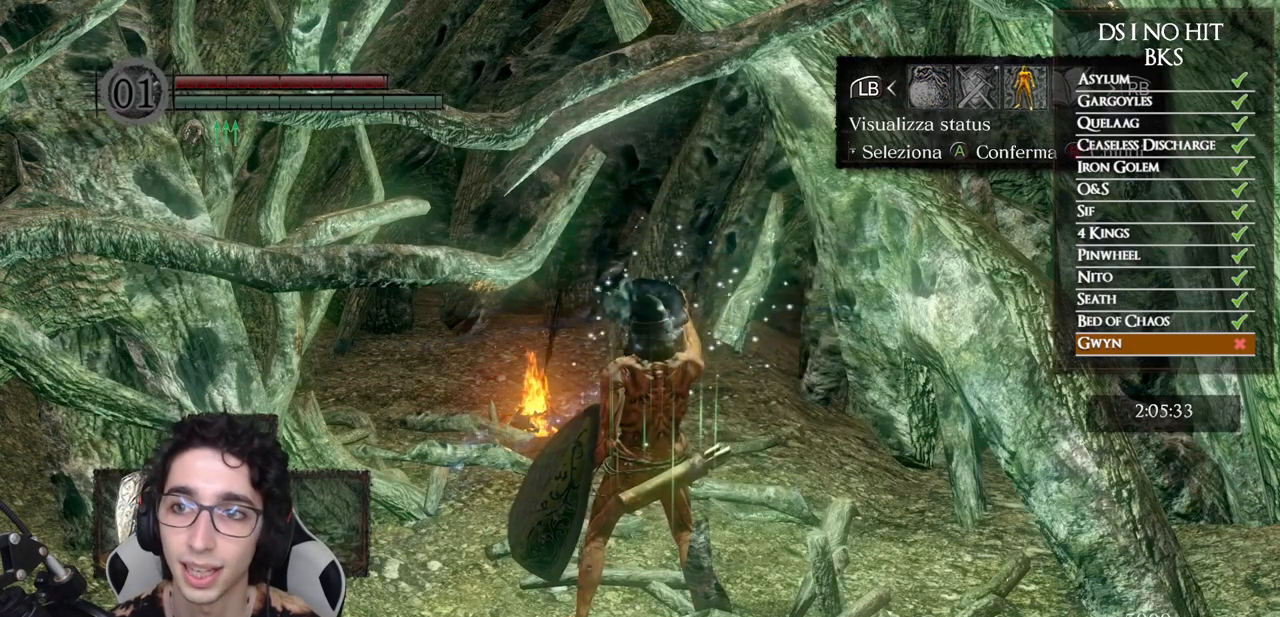
{"buttons": ["DPAD_UP"], "left_stick": "center", "right_stick": "center", "events": [[50, "DPAD_LEFT", "down"], [150, "DPAD_LEFT", "up"], [217, "DPAD_LEFT", "down"], [300, "DPAD_LEFT", "up"], [350, "A", "down"], [433, "A", "up"], [467, "DPAD_UP", "down"]]}
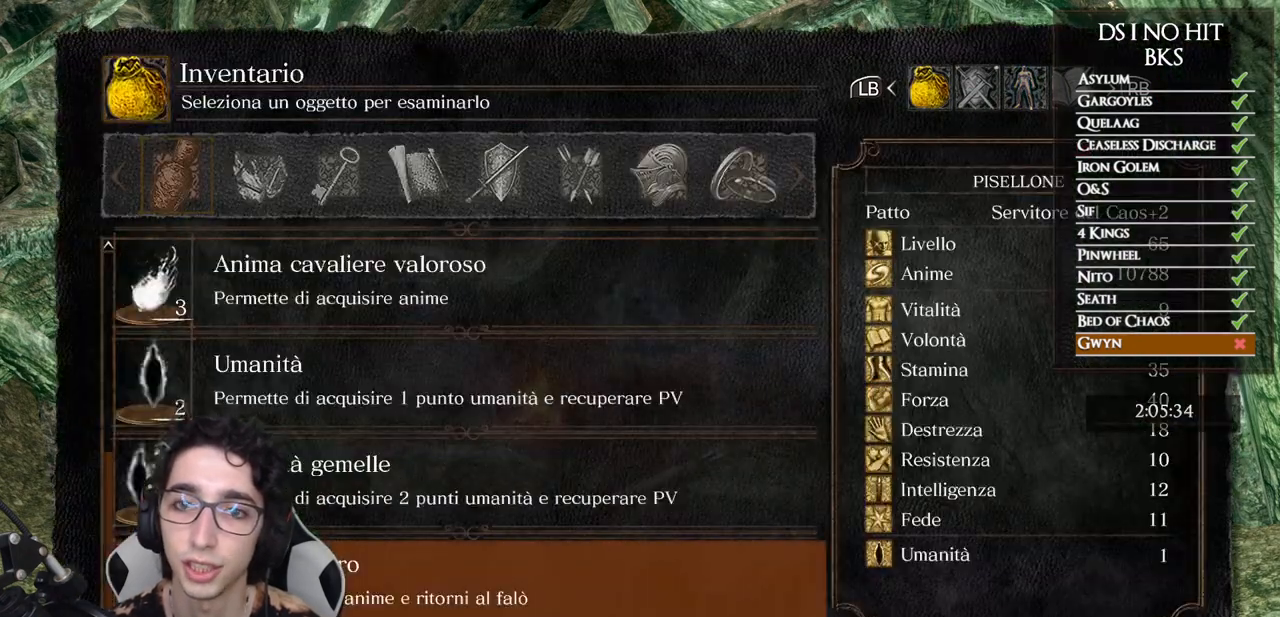
{"buttons": [], "left_stick": "center", "right_stick": "center", "events": [[50, "DPAD_UP", "up"], [117, "DPAD_UP", "down"], [167, "DPAD_UP", "up"], [317, "DPAD_UP", "down"], [383, "DPAD_UP", "up"], [433, "DPAD_UP", "down"], [500, "DPAD_UP", "up"]]}
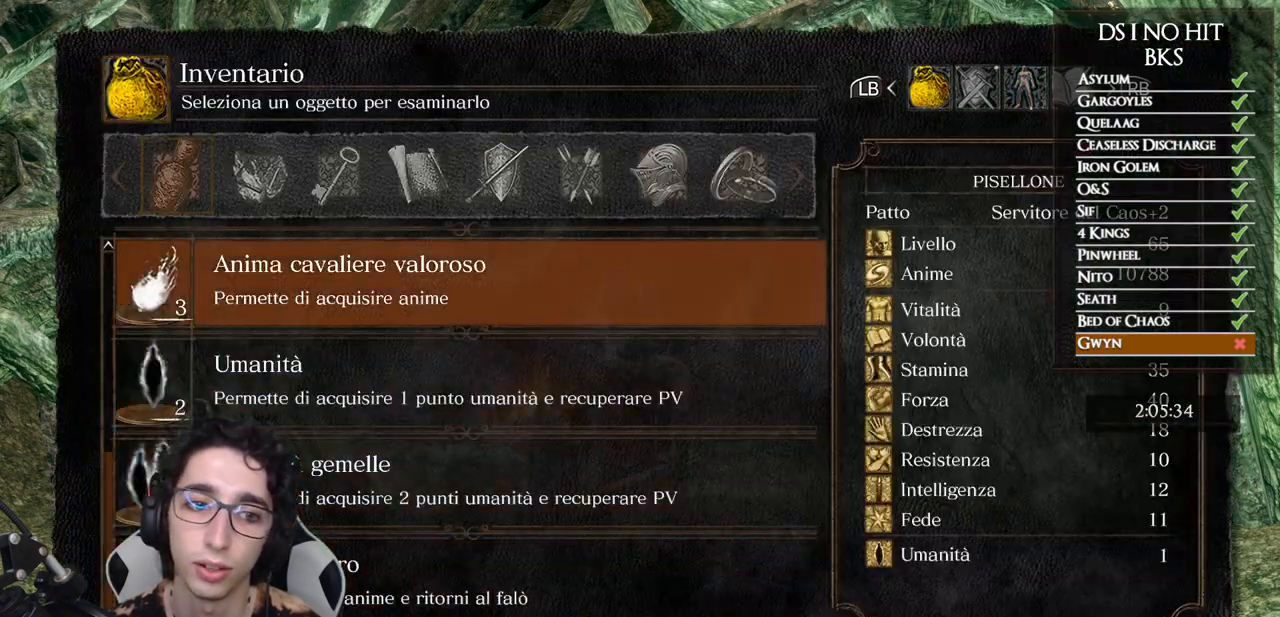
{"buttons": [], "left_stick": "center", "right_stick": "center", "events": [[50, "DPAD_UP", "down"], [117, "DPAD_UP", "up"], [267, "DPAD_DOWN", "down"], [367, "DPAD_DOWN", "up"], [417, "A", "down"], [483, "A", "up"]]}
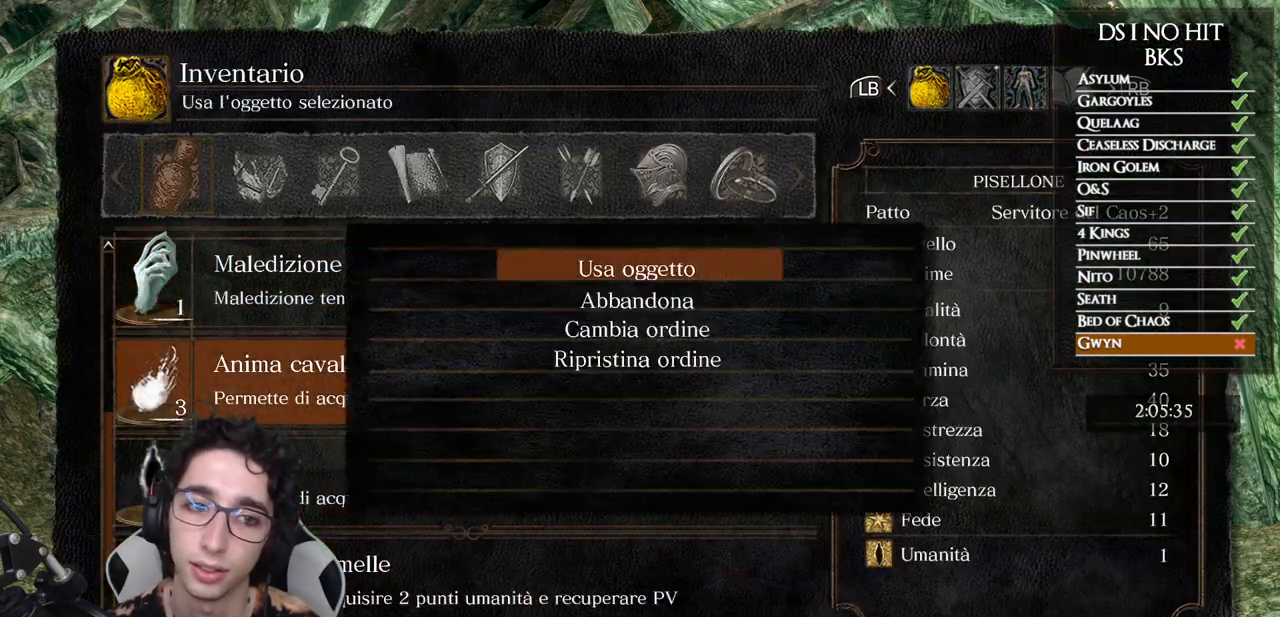
{"buttons": [], "left_stick": "center", "right_stick": "center", "events": [[50, "A", "down"], [117, "A", "up"], [133, "DPAD_DOWN", "down"], [217, "DPAD_DOWN", "up"], [267, "A", "down"], [333, "A", "up"]]}
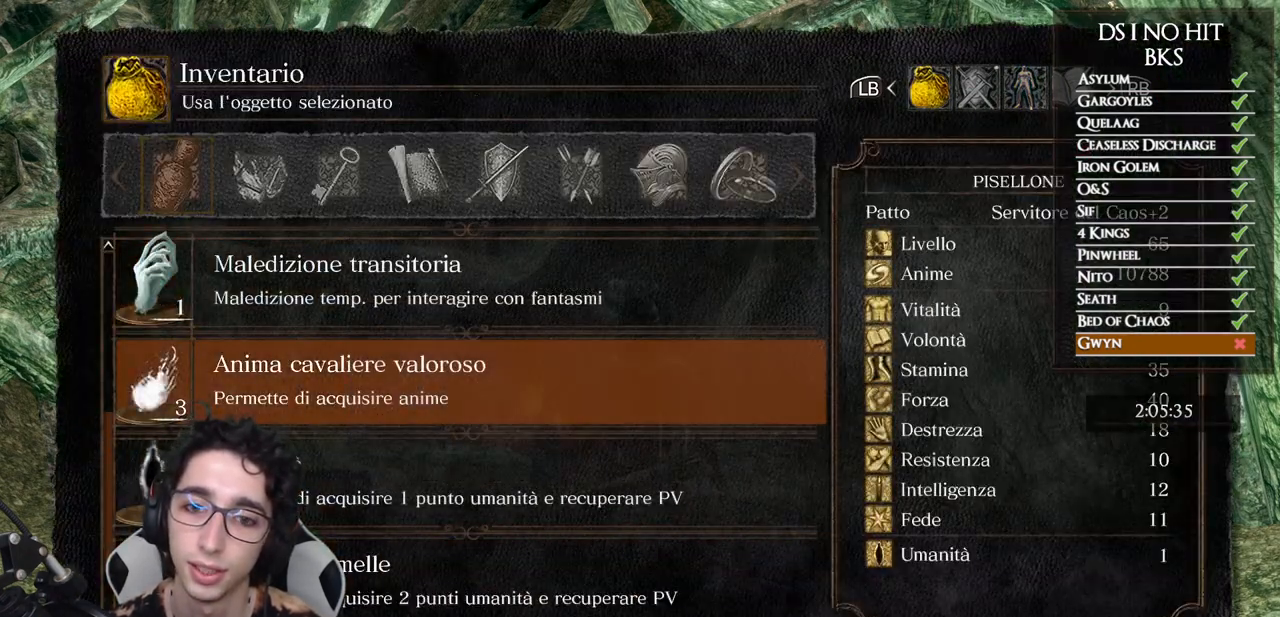
{"buttons": [], "left_stick": "center", "right_stick": "center", "events": []}
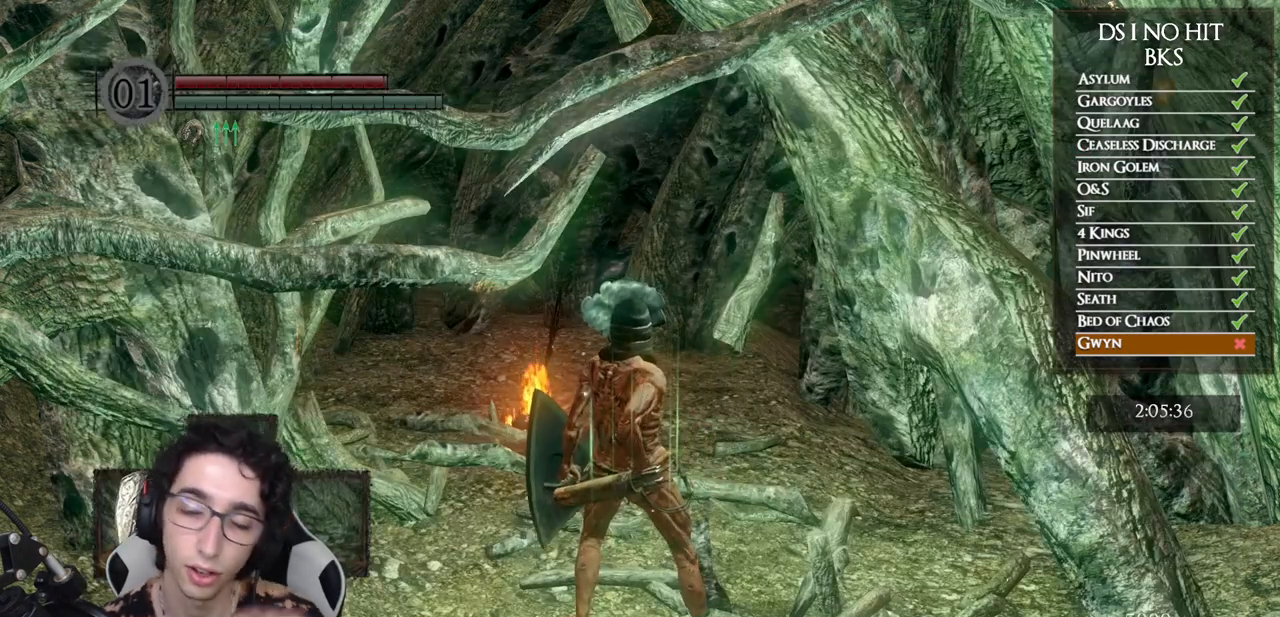
{"buttons": [], "left_stick": "center", "right_stick": "center", "events": []}
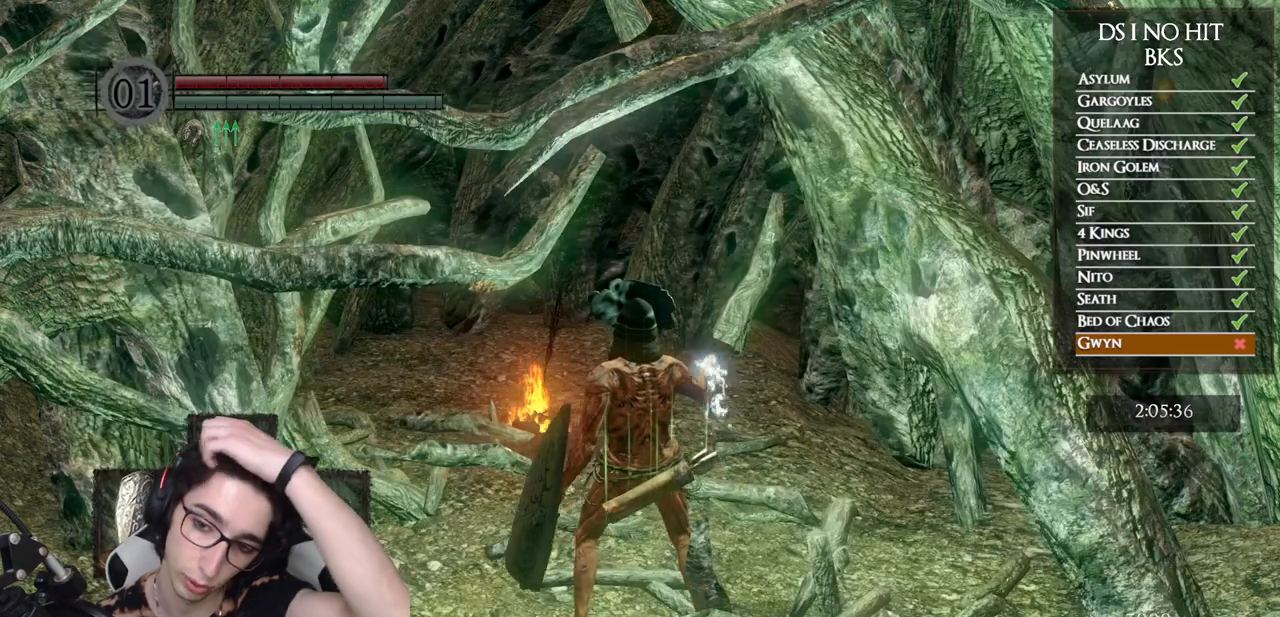
{"buttons": [], "left_stick": "center", "right_stick": "center", "events": []}
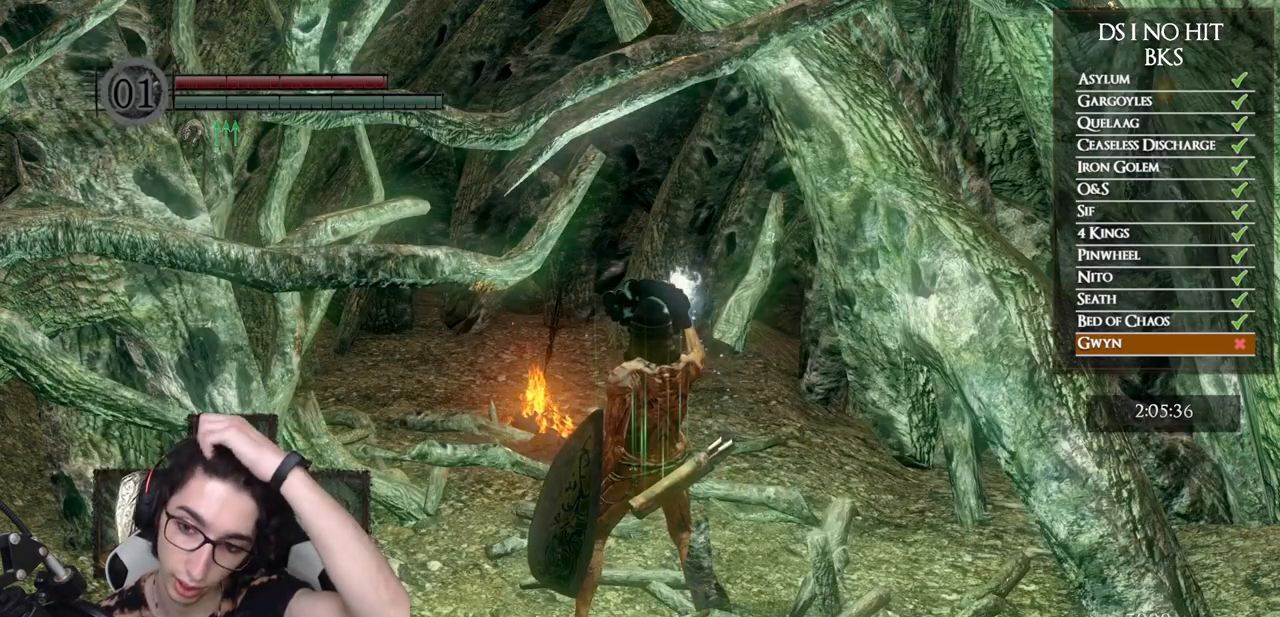
{"buttons": [], "left_stick": "center", "right_stick": "center", "events": []}
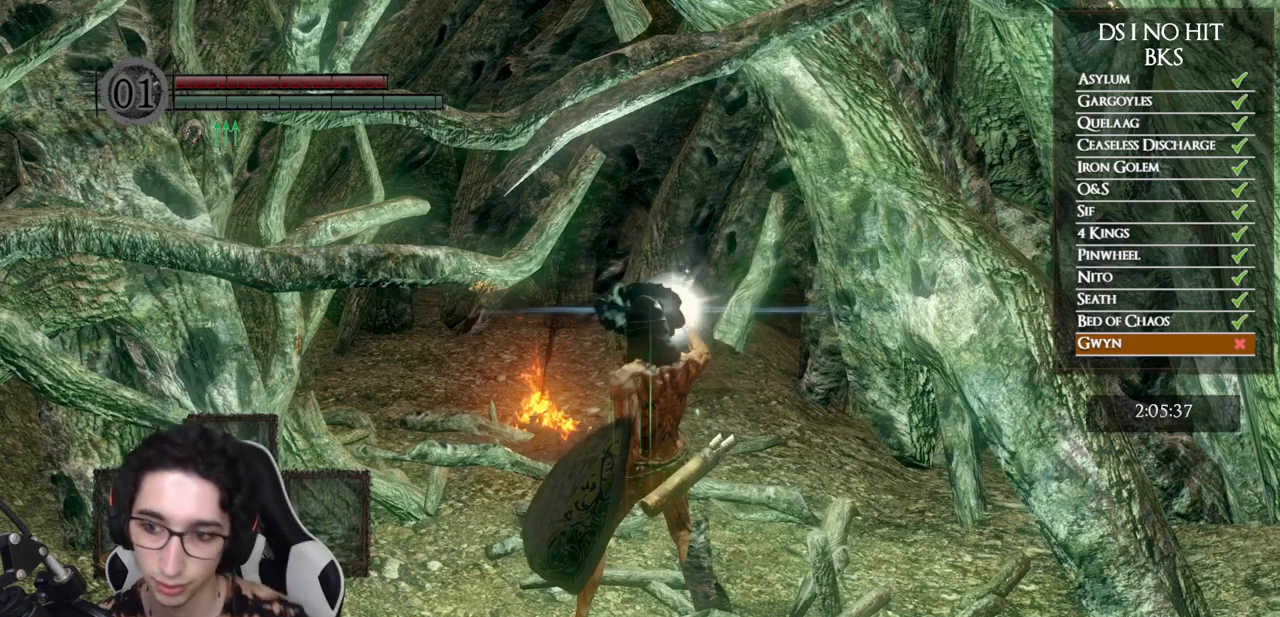
{"buttons": [], "left_stick": "center", "right_stick": "center", "events": []}
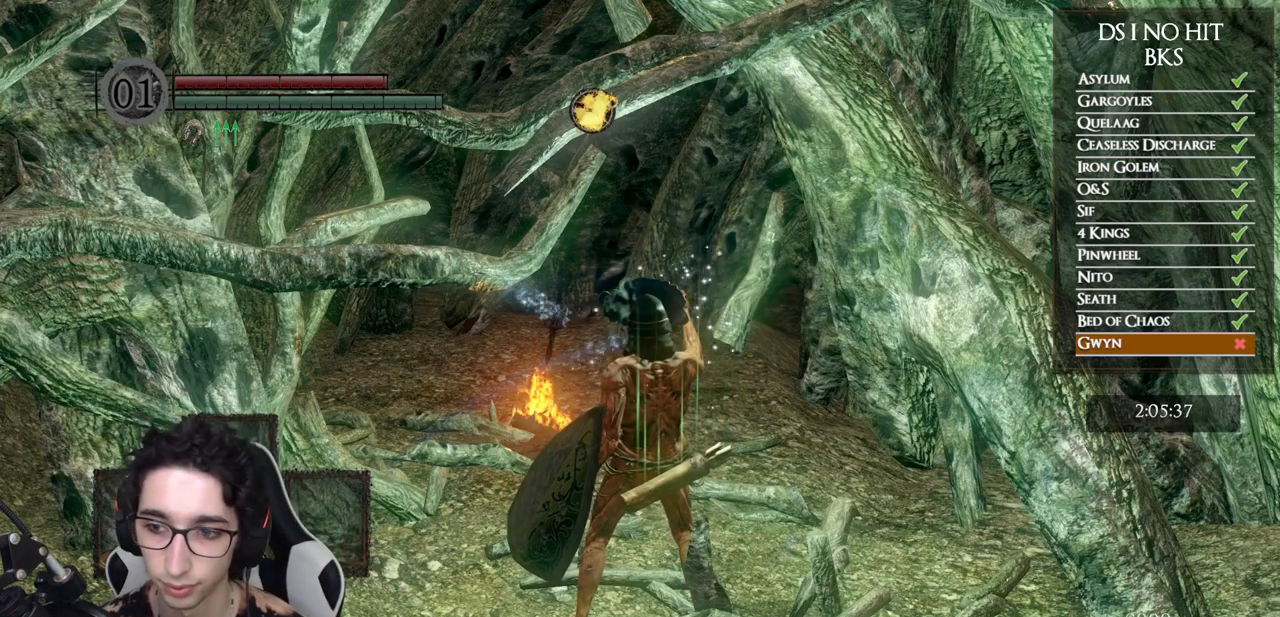
{"buttons": [], "left_stick": "up", "right_stick": "center", "events": [[167, "left_stick", "up"], [233, "right_stick", "left"], [317, "right_stick", "center"]]}
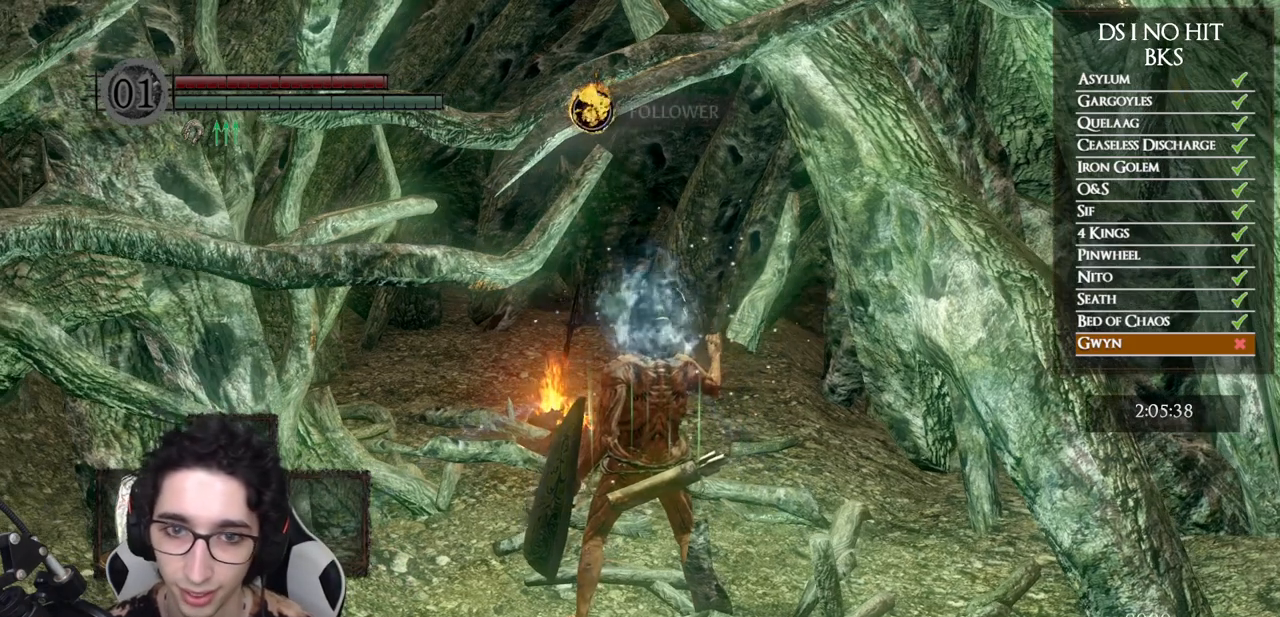
{"buttons": [], "left_stick": "up", "right_stick": "center", "events": [[33, "right_stick", "left"], [150, "right_stick", "center"], [317, "right_stick", "left"], [400, "right_stick", "center"]]}
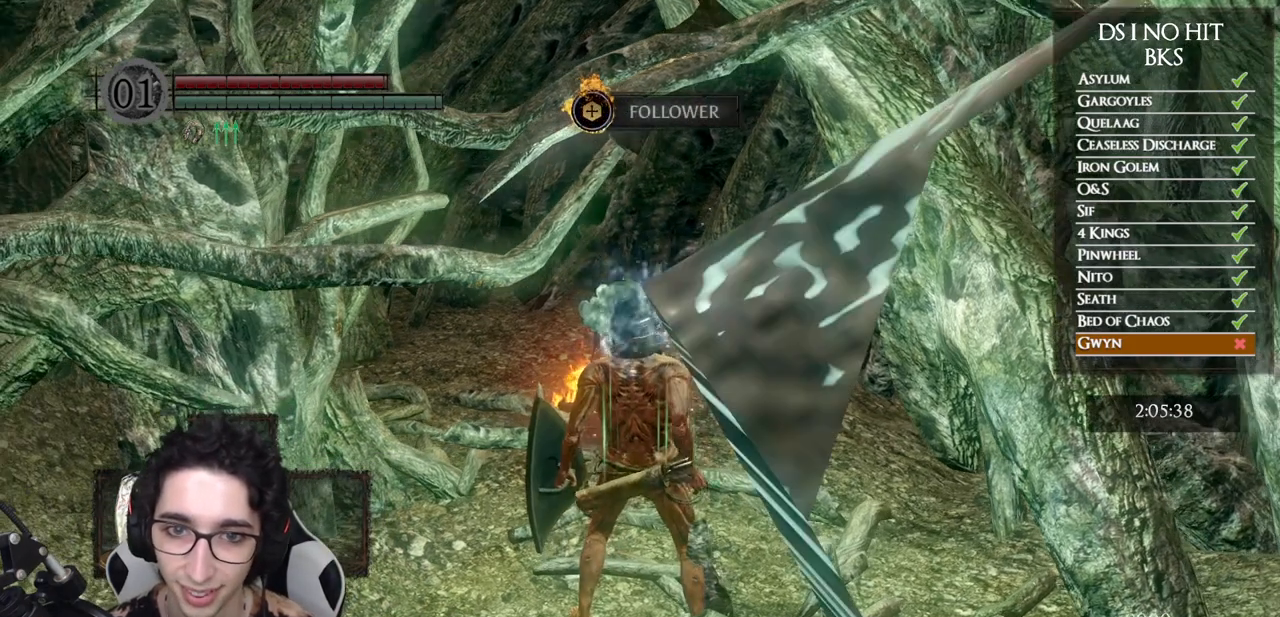
{"buttons": ["A"], "left_stick": "center", "right_stick": "center", "events": [[33, "right_stick", "left"], [133, "right_stick", "center"], [450, "A", "down"], [467, "left_stick", "center"]]}
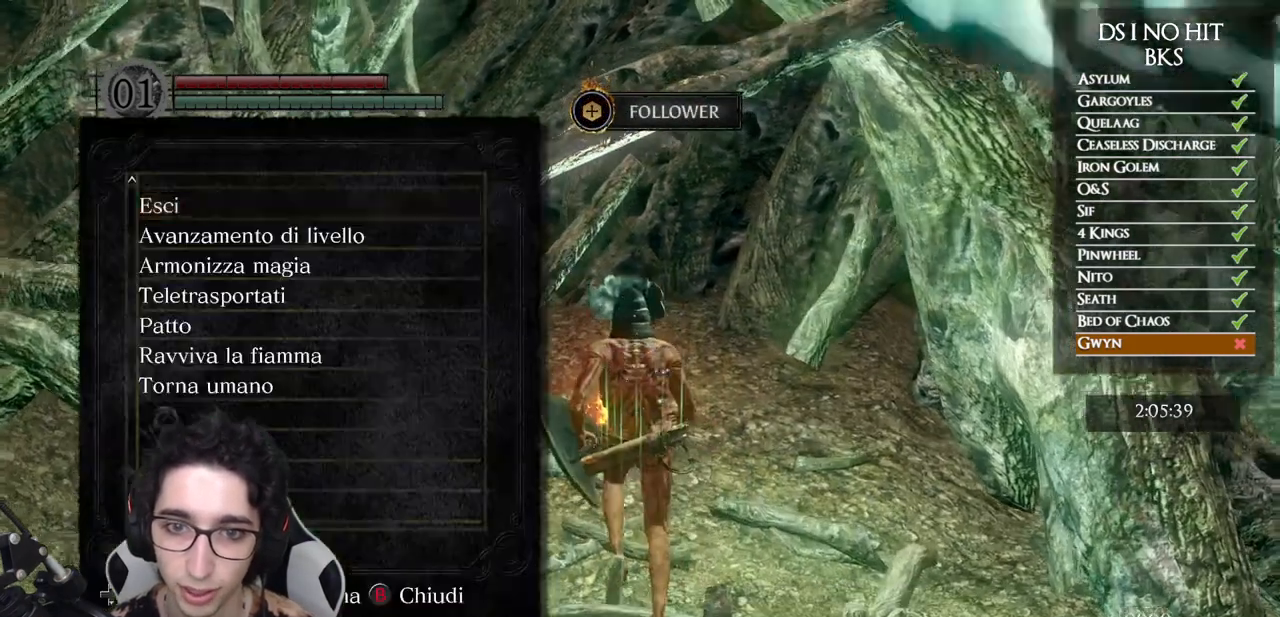
{"buttons": [], "left_stick": "center", "right_stick": "center", "events": [[17, "A", "up"], [183, "DPAD_DOWN", "down"], [283, "DPAD_DOWN", "up"], [317, "A", "down"], [367, "DPAD_DOWN", "down"], [383, "A", "up"], [433, "DPAD_DOWN", "up"]]}
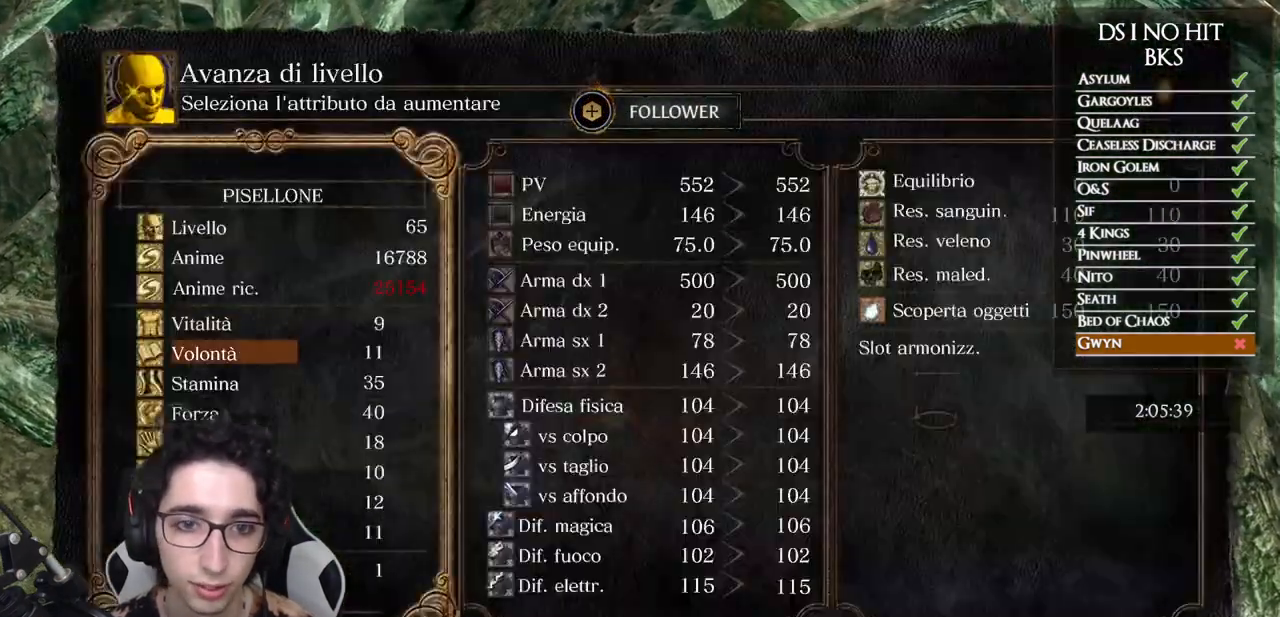
{"buttons": [], "left_stick": "center", "right_stick": "center", "events": [[17, "DPAD_DOWN", "down"], [100, "DPAD_DOWN", "up"], [167, "DPAD_DOWN", "down"], [233, "DPAD_DOWN", "up"]]}
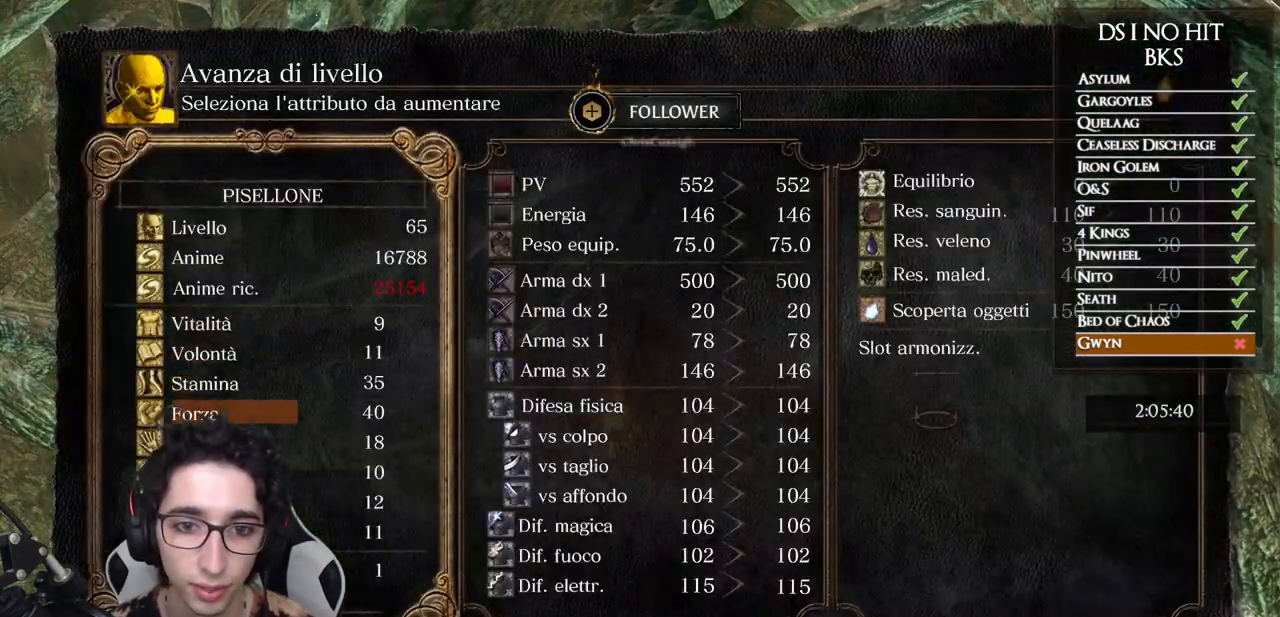
{"buttons": [], "left_stick": "center", "right_stick": "center", "events": [[167, "DPAD_UP", "down"], [267, "DPAD_UP", "up"], [350, "B", "down"], [433, "B", "up"]]}
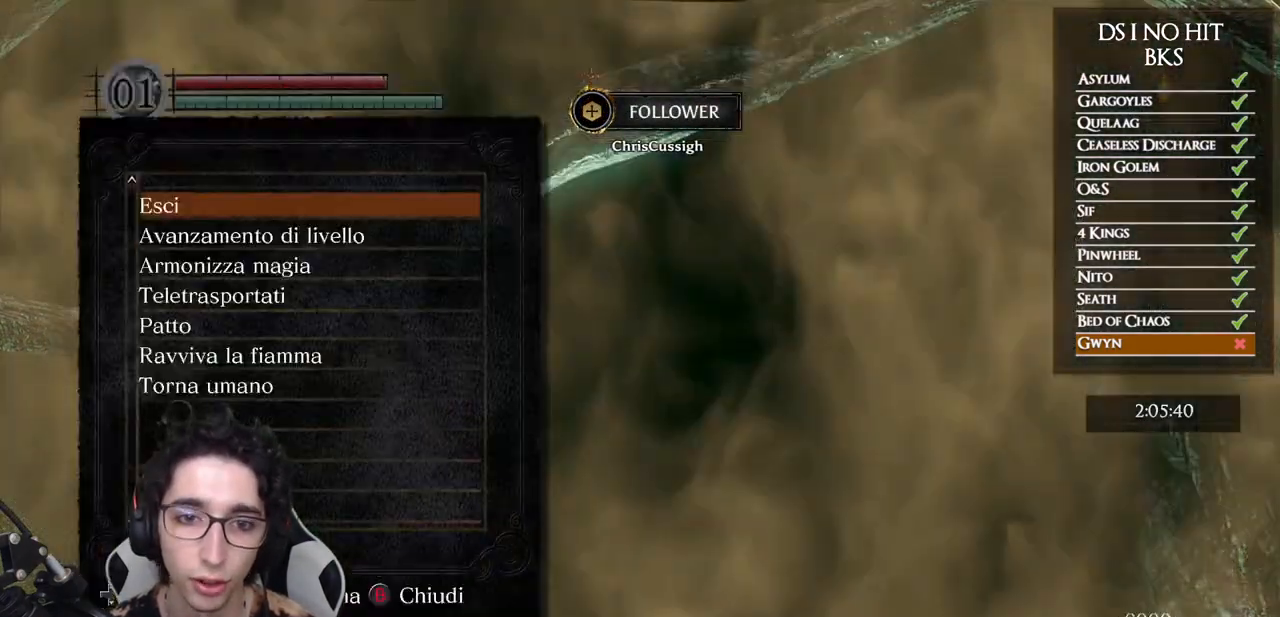
{"buttons": ["DPAD_DOWN"], "left_stick": "center", "right_stick": "center", "events": [[133, "DPAD_DOWN", "down"], [217, "DPAD_DOWN", "up"], [300, "DPAD_DOWN", "down"], [383, "DPAD_DOWN", "up"], [450, "DPAD_DOWN", "down"]]}
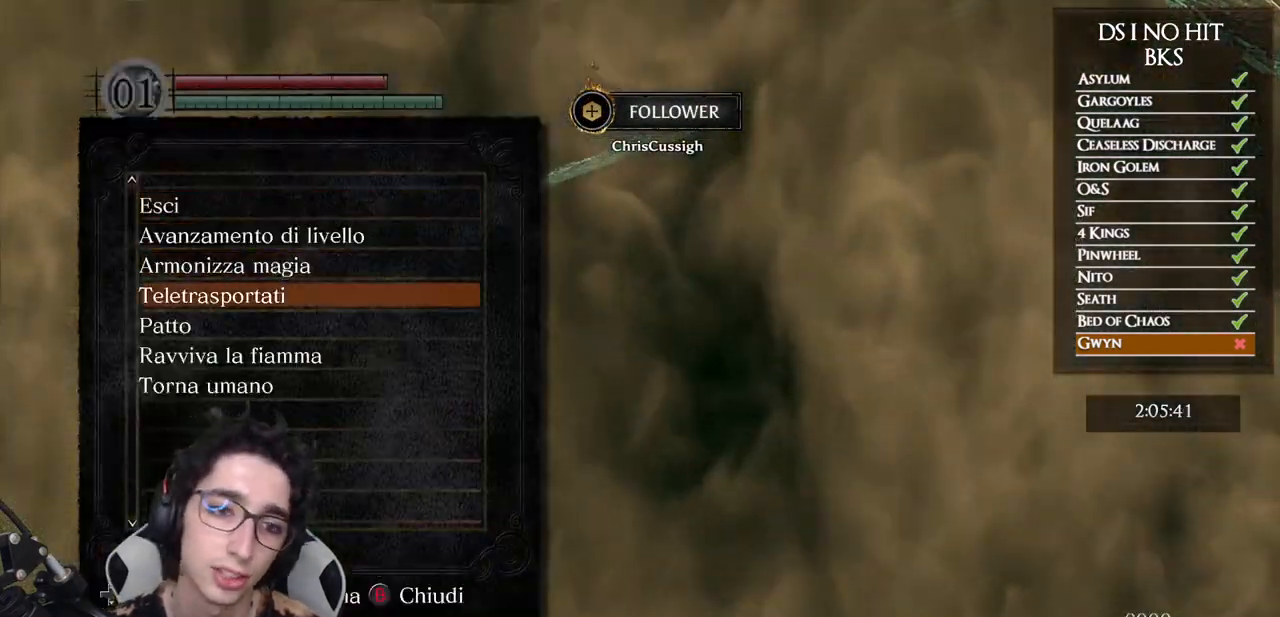
{"buttons": [], "left_stick": "center", "right_stick": "center", "events": [[50, "DPAD_DOWN", "up"], [200, "A", "down"], [283, "A", "up"]]}
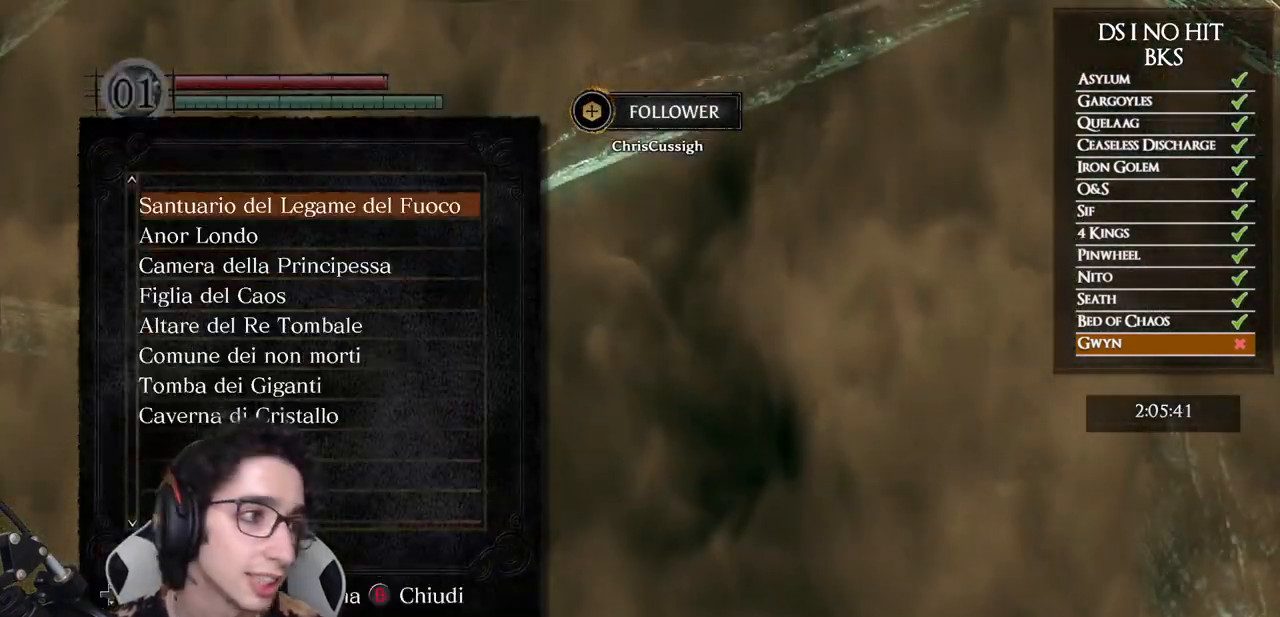
{"buttons": [], "left_stick": "center", "right_stick": "center", "events": []}
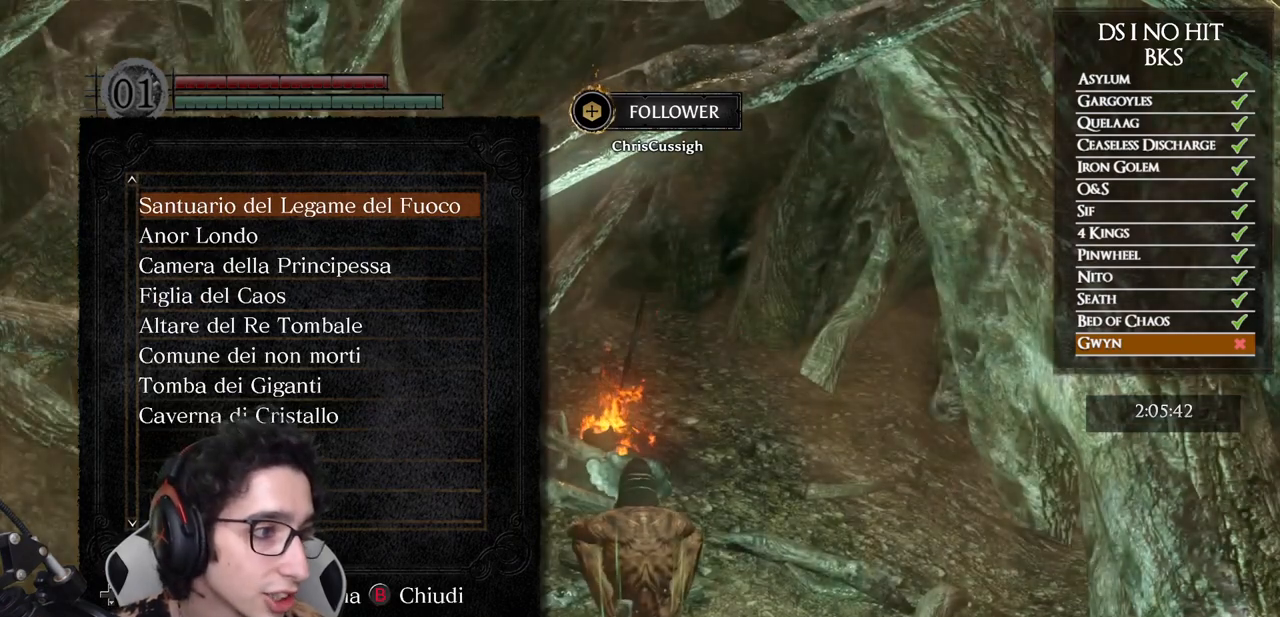
{"buttons": [], "left_stick": "center", "right_stick": "center", "events": [[367, "DPAD_DOWN", "down"], [467, "DPAD_DOWN", "up"]]}
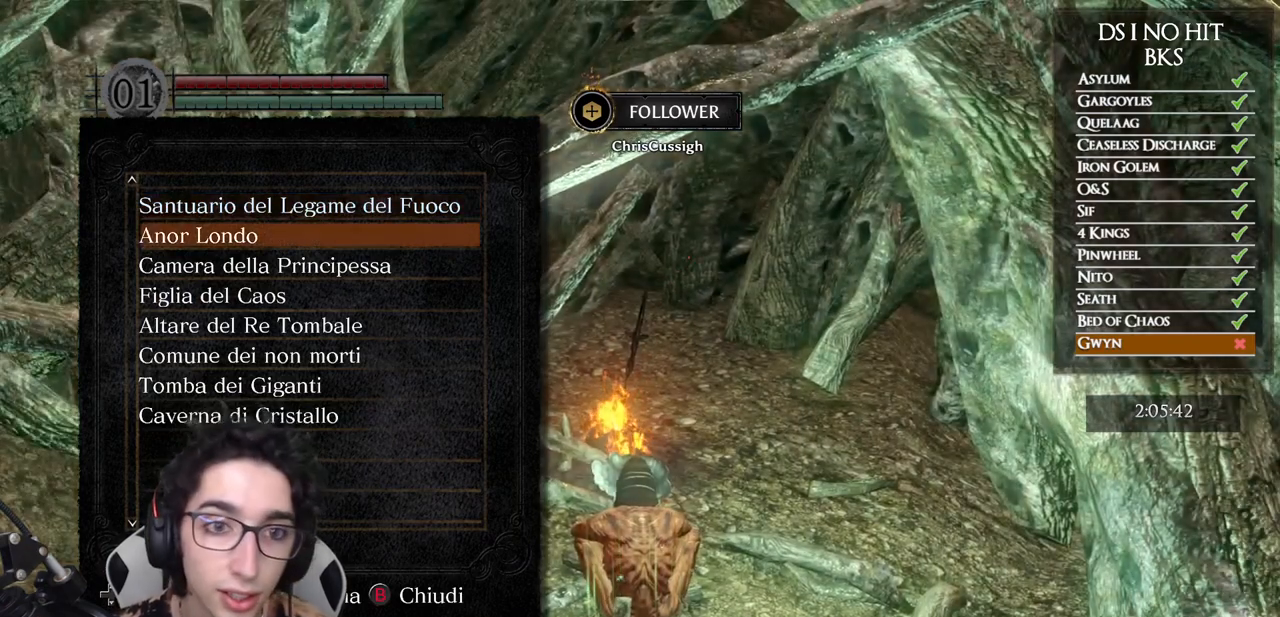
{"buttons": [], "left_stick": "center", "right_stick": "center", "events": [[67, "DPAD_UP", "down"], [167, "DPAD_UP", "up"]]}
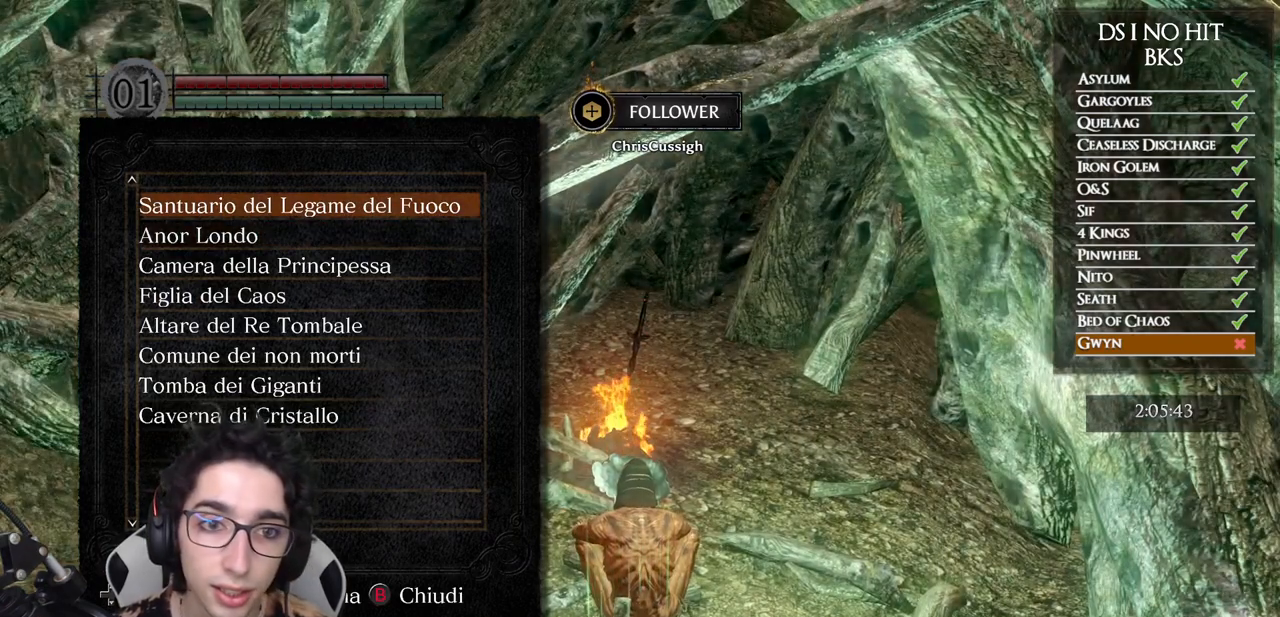
{"buttons": [], "left_stick": "center", "right_stick": "center", "events": [[300, "DPAD_DOWN", "down"], [383, "DPAD_DOWN", "up"]]}
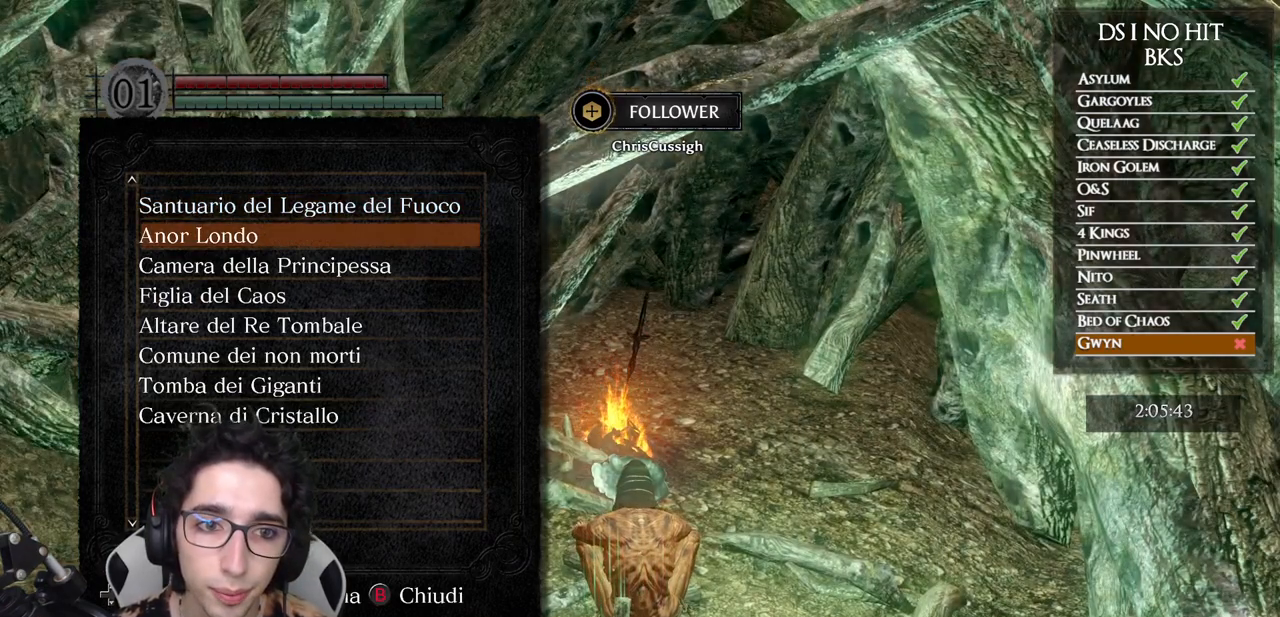
{"buttons": [], "left_stick": "center", "right_stick": "center", "events": [[133, "DPAD_UP", "down"], [233, "A", "down"], [233, "DPAD_UP", "up"], [300, "A", "up"]]}
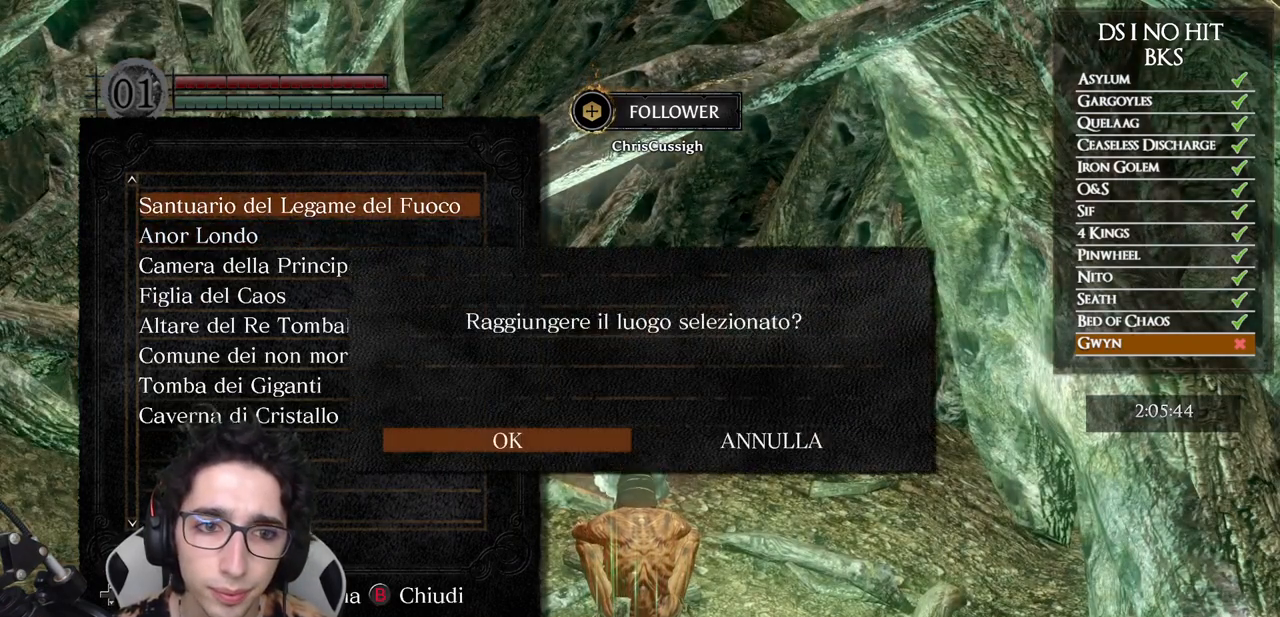
{"buttons": [], "left_stick": "center", "right_stick": "center", "events": [[250, "A", "down"], [333, "A", "up"]]}